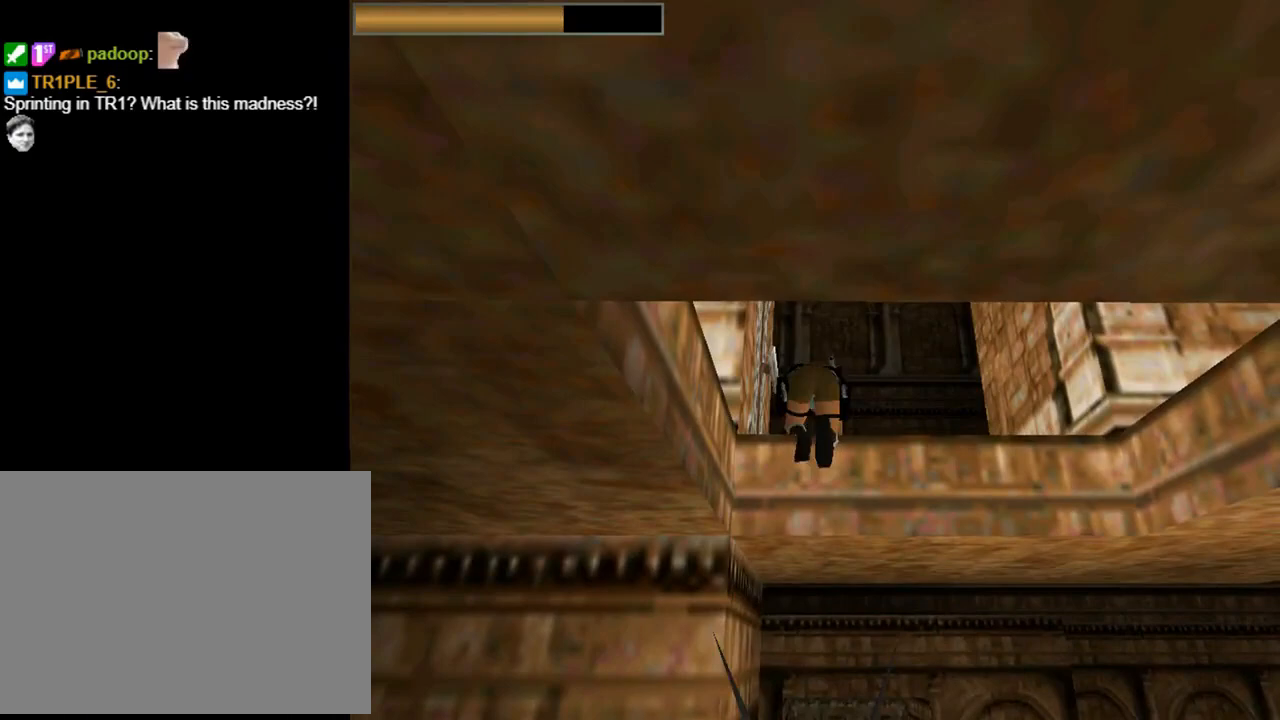
Gameplay with a controller (PlayStation layout); each line is a JSON object with the inputs held at the frame after it. "events" lists button and stick changes between this image and that frame as [ms after this image, input, new state], when the widget could be followed in between. Not read: R1 right_stick.
{"buttons": [], "left_stick": "center", "events": [[167, "CROSS", "up"]]}
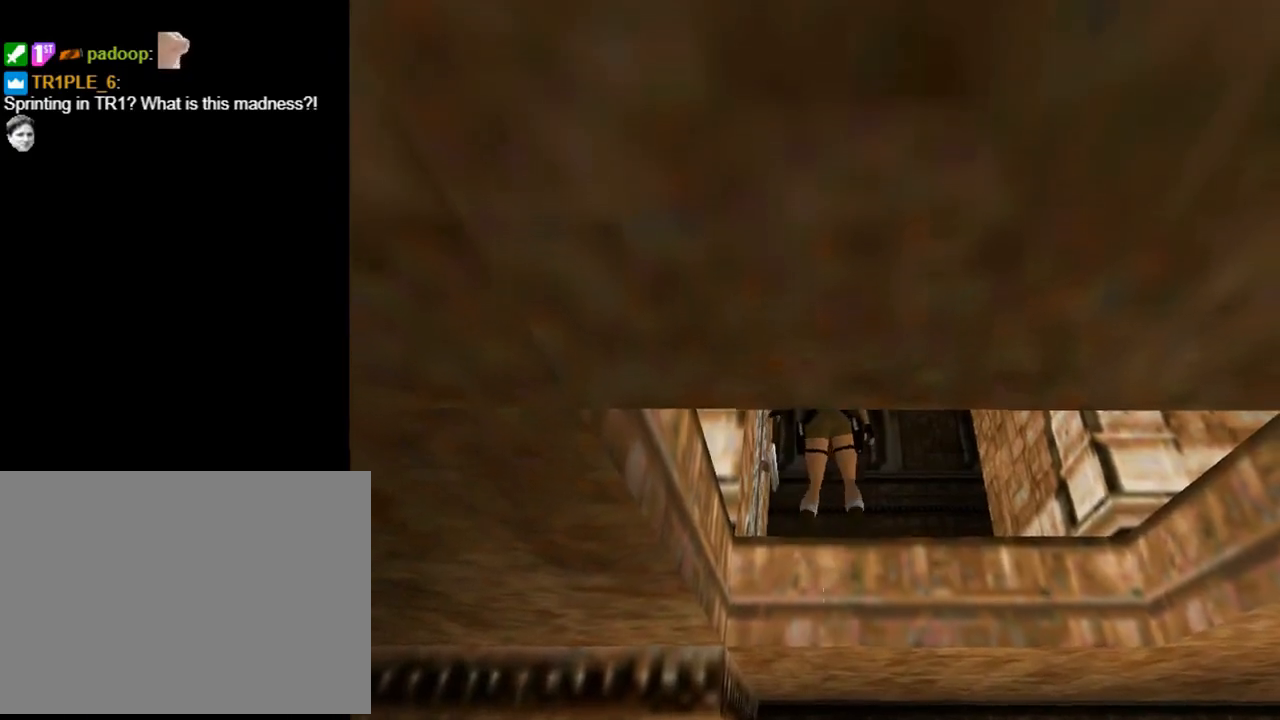
{"buttons": [], "left_stick": "center", "events": []}
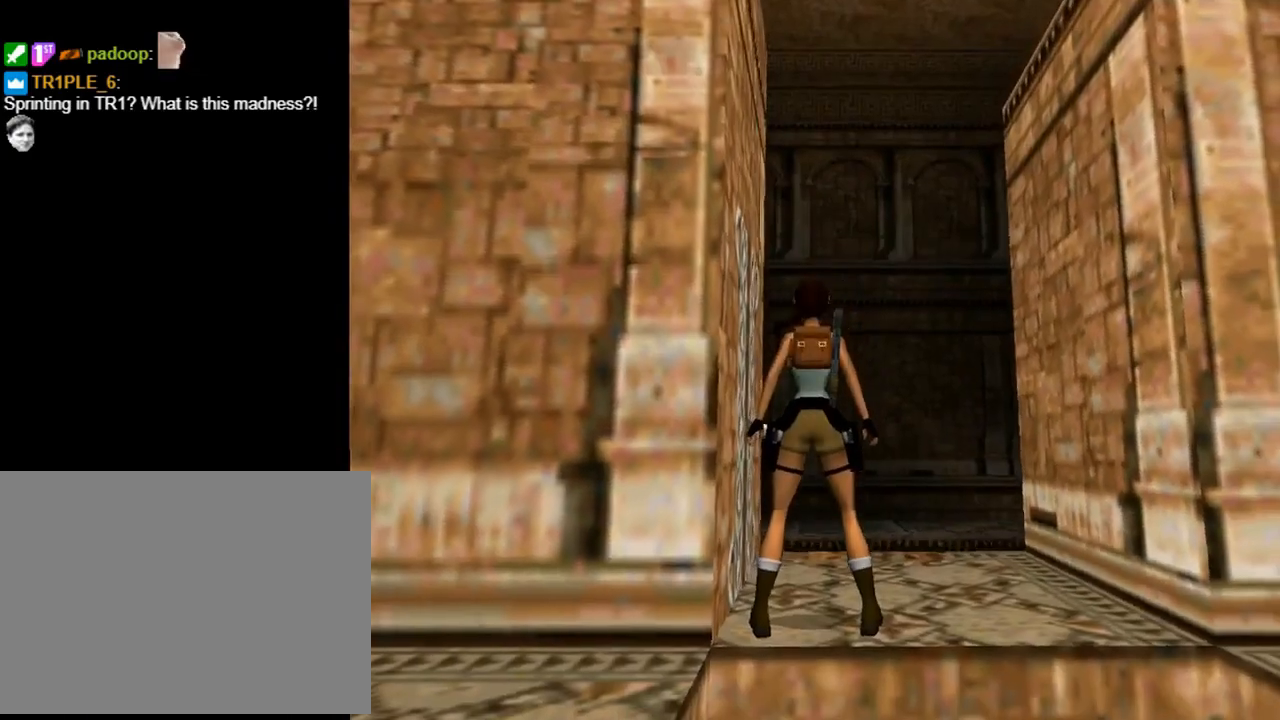
{"buttons": [], "left_stick": "center", "events": [[200, "L3", "down"], [300, "L3", "up"]]}
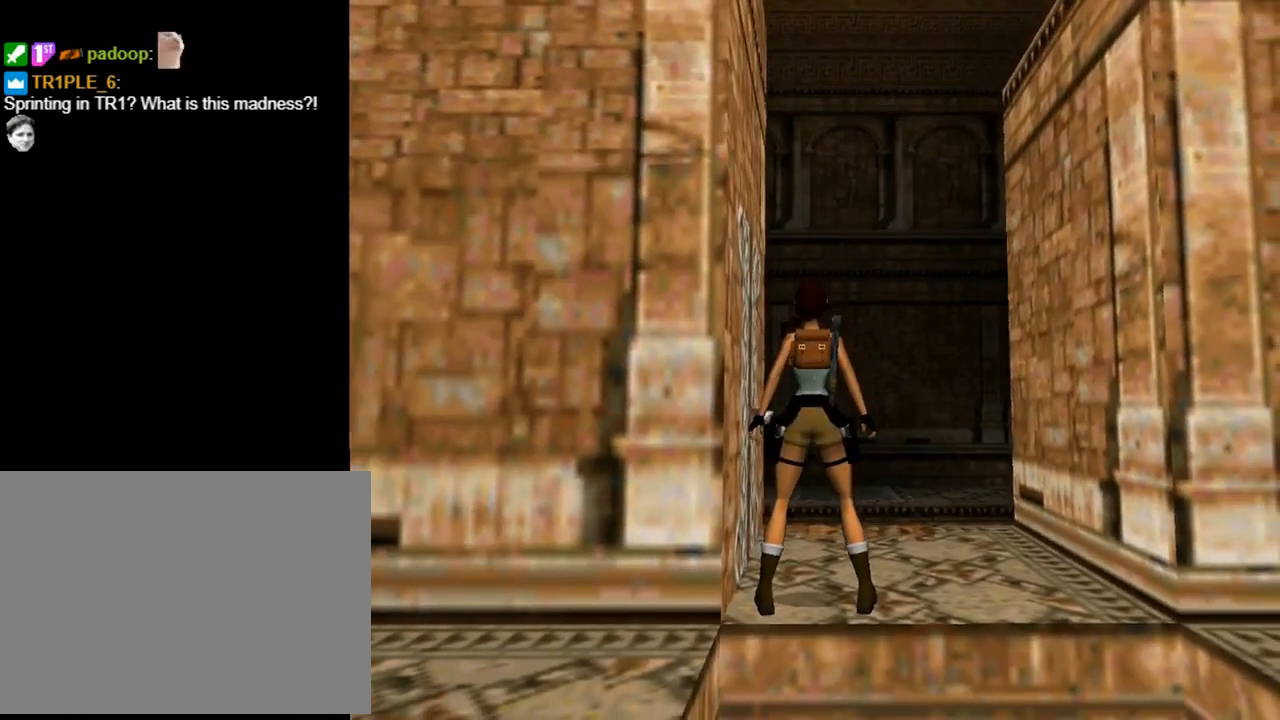
{"buttons": [], "left_stick": "center", "events": []}
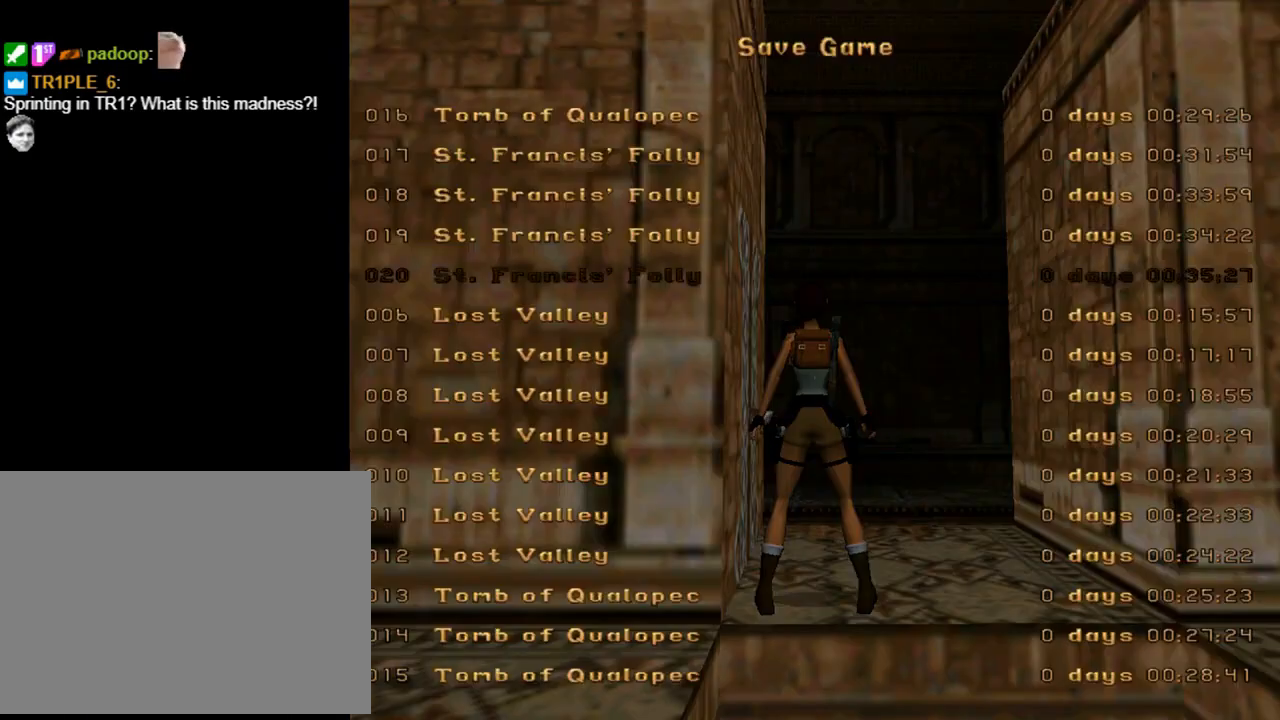
{"buttons": ["CROSS"], "left_stick": "center", "events": [[33, "DPAD_DOWN", "down"], [133, "DPAD_DOWN", "up"], [500, "CROSS", "down"]]}
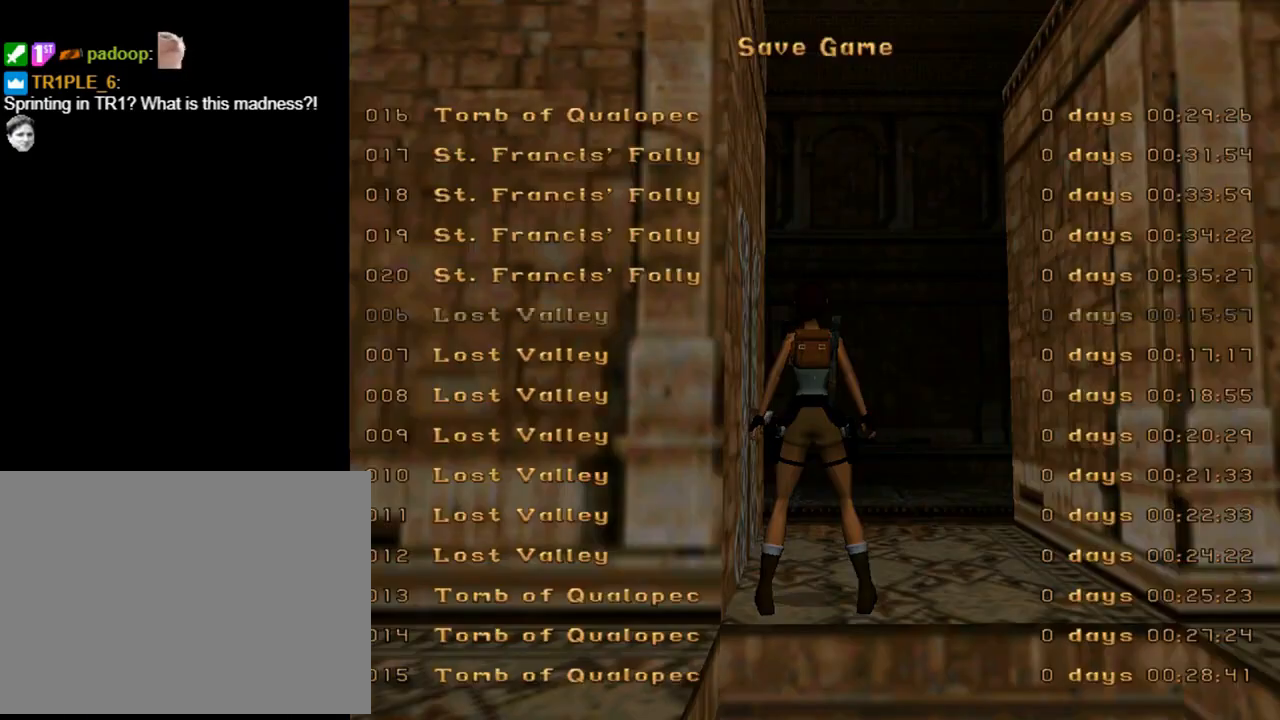
{"buttons": [], "left_stick": "center", "events": [[100, "CROSS", "up"]]}
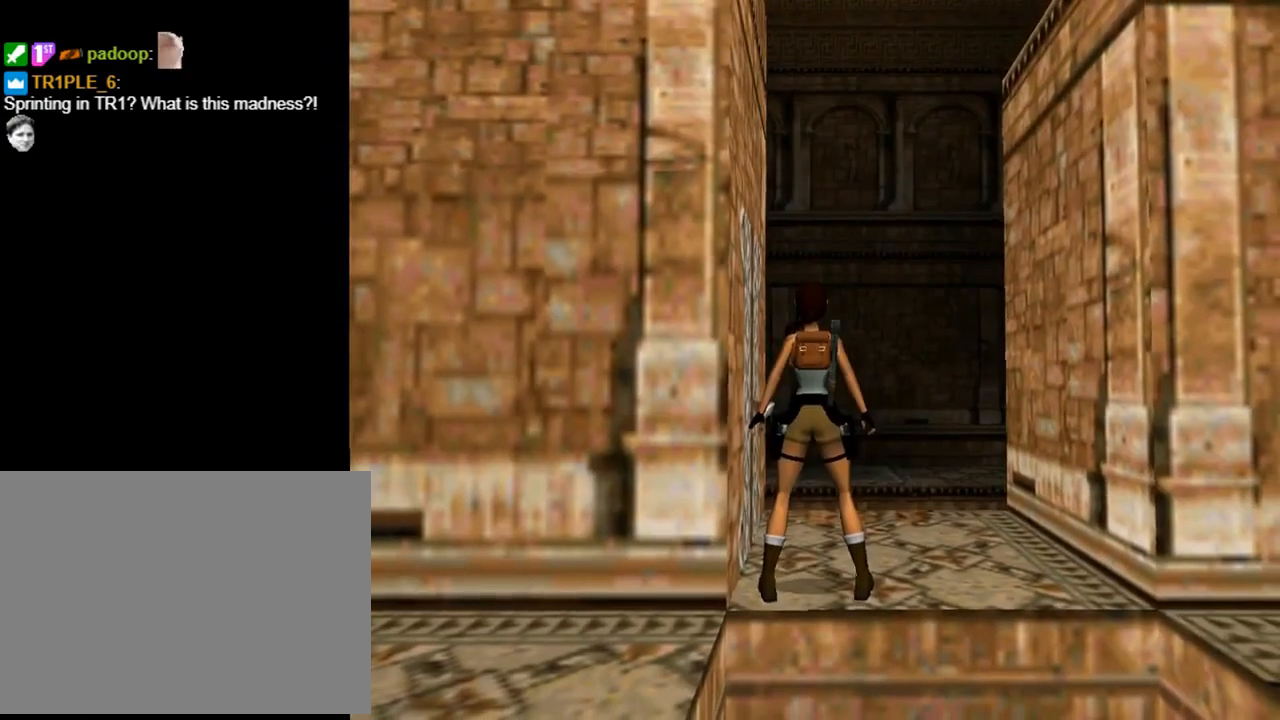
{"buttons": ["R2", "DPAD_UP"], "left_stick": "center", "events": [[300, "R2", "down"], [467, "DPAD_UP", "down"]]}
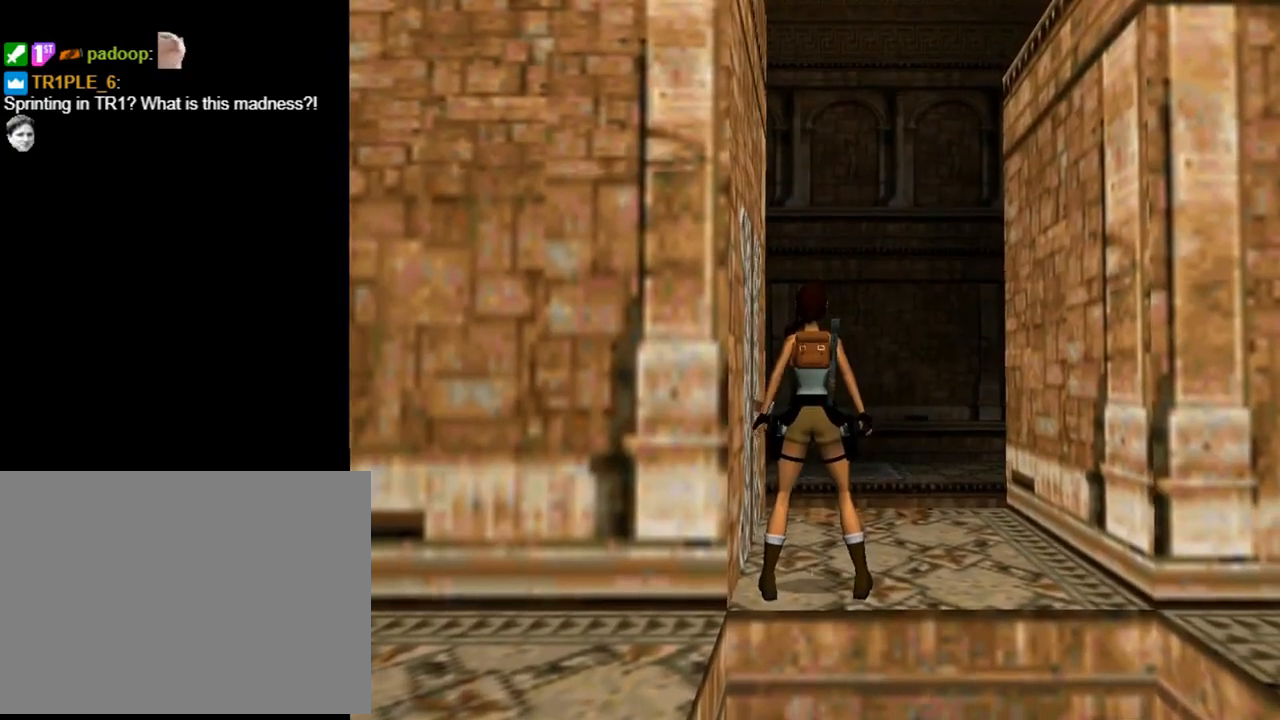
{"buttons": ["DPAD_UP"], "left_stick": "center", "events": [[100, "DPAD_RIGHT", "down"], [267, "DPAD_RIGHT", "up"], [300, "R2", "up"]]}
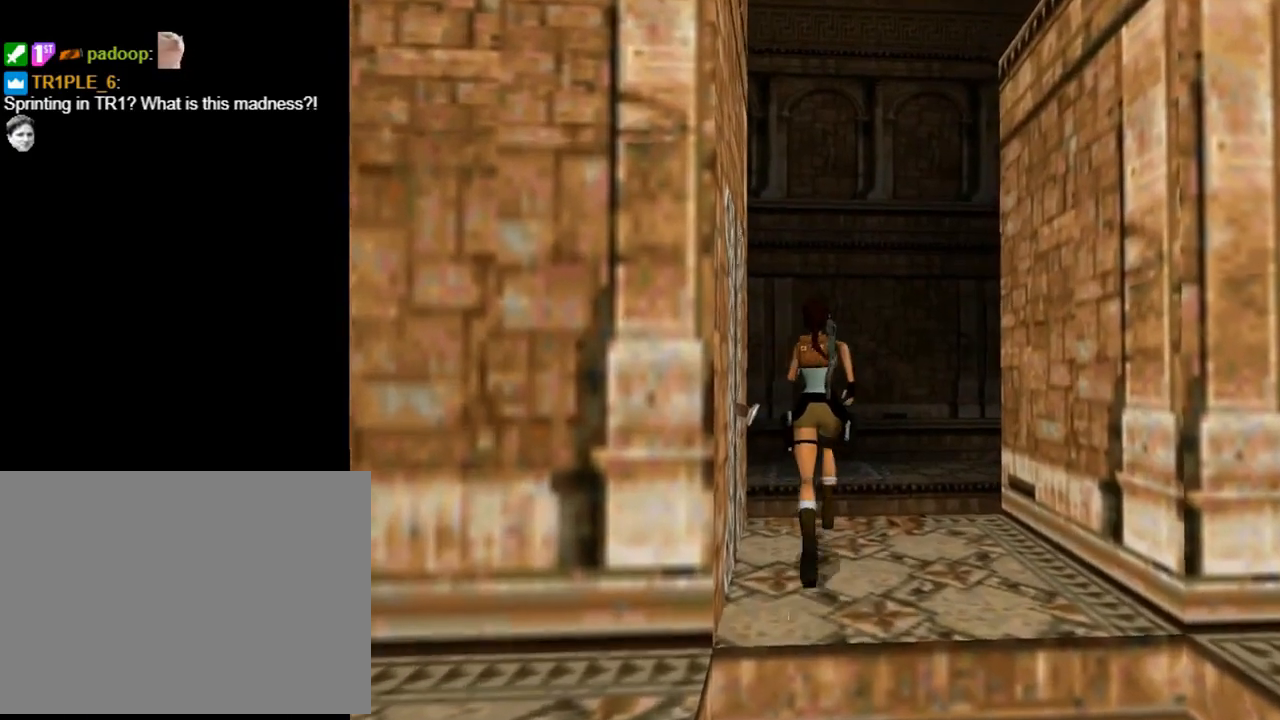
{"buttons": ["SQUARE", "DPAD_UP"], "left_stick": "center", "events": [[133, "SQUARE", "down"]]}
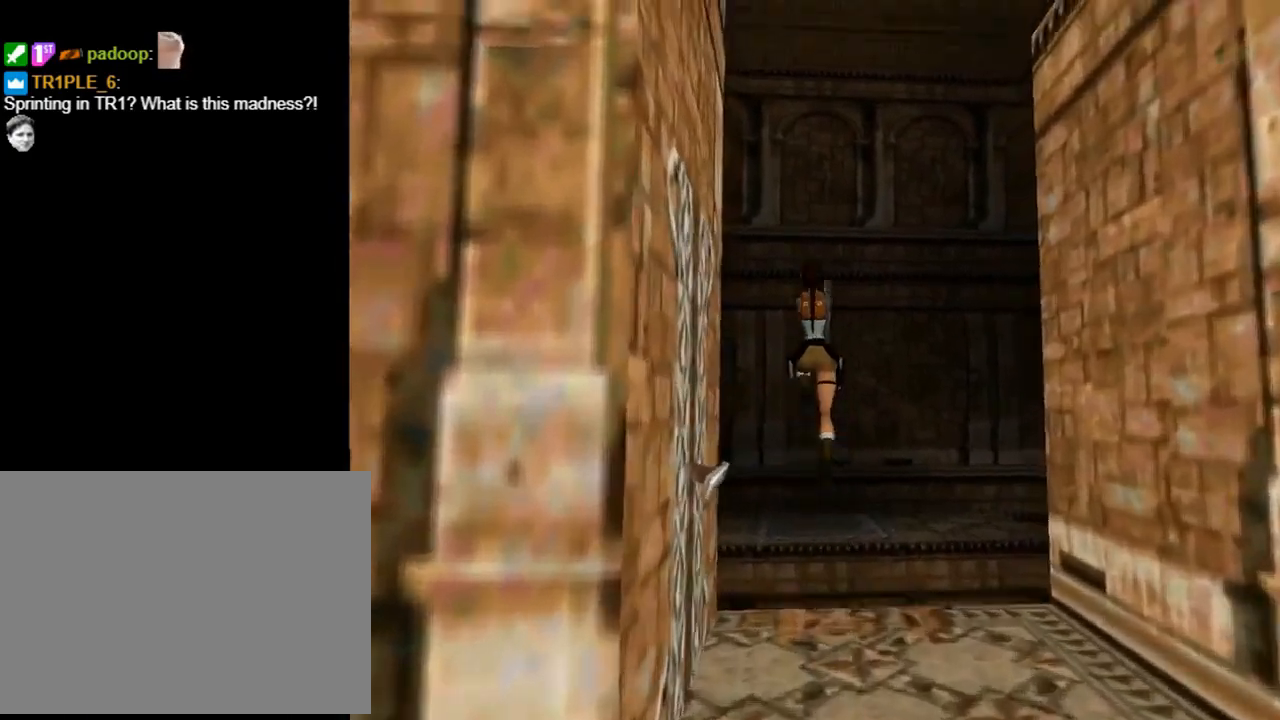
{"buttons": [], "left_stick": "center", "events": [[233, "DPAD_RIGHT", "down"], [233, "DPAD_UP", "up"], [233, "SQUARE", "up"], [500, "DPAD_RIGHT", "up"]]}
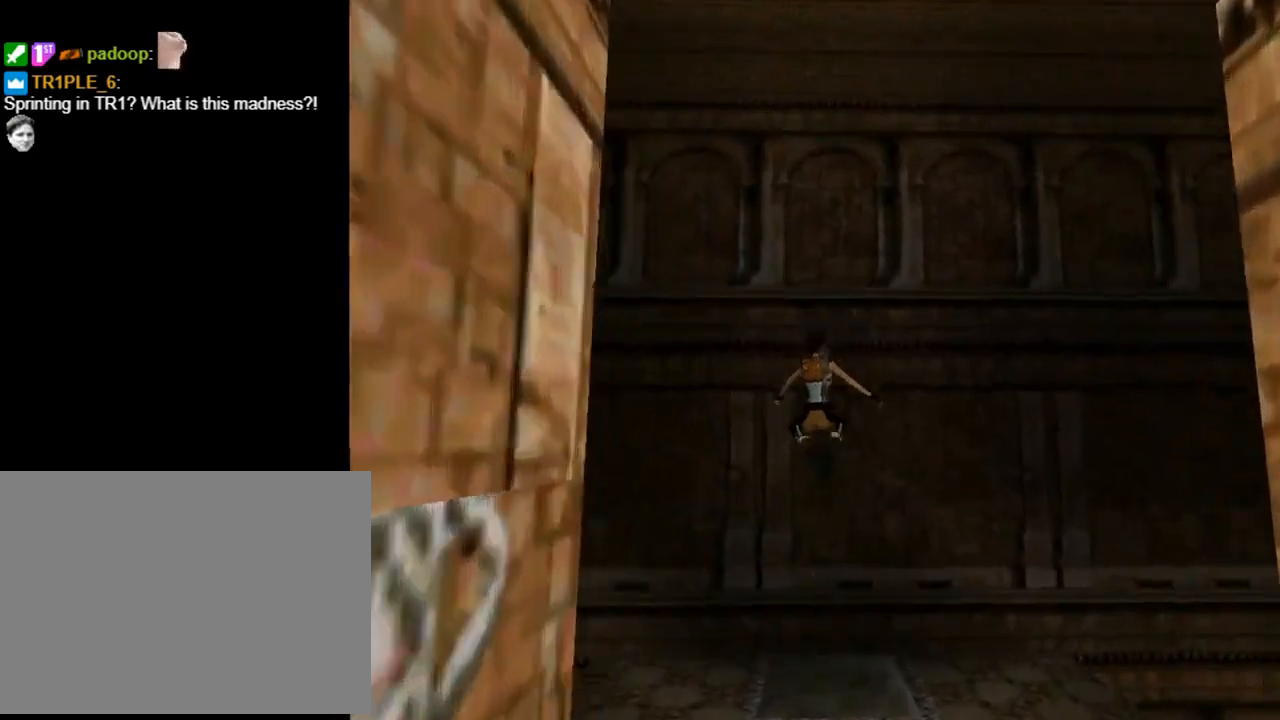
{"buttons": ["DPAD_DOWN"], "left_stick": "center", "events": [[400, "DPAD_DOWN", "down"]]}
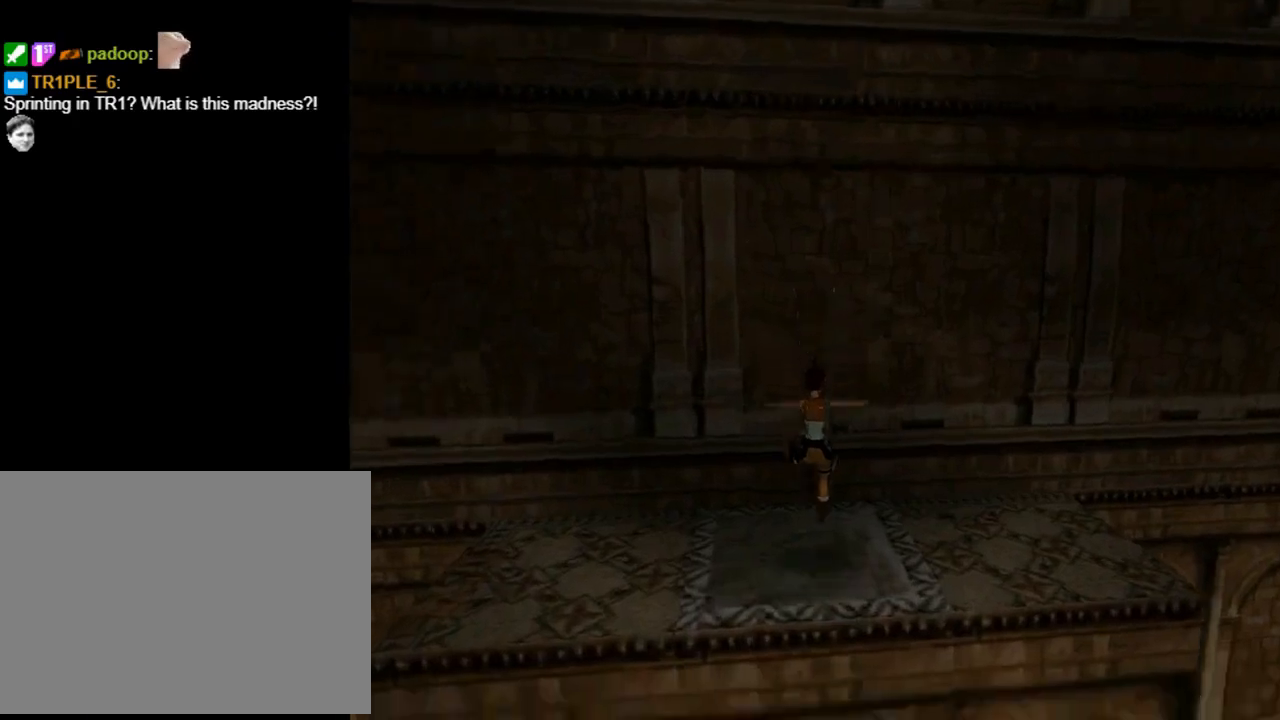
{"buttons": ["DPAD_DOWN"], "left_stick": "center", "events": []}
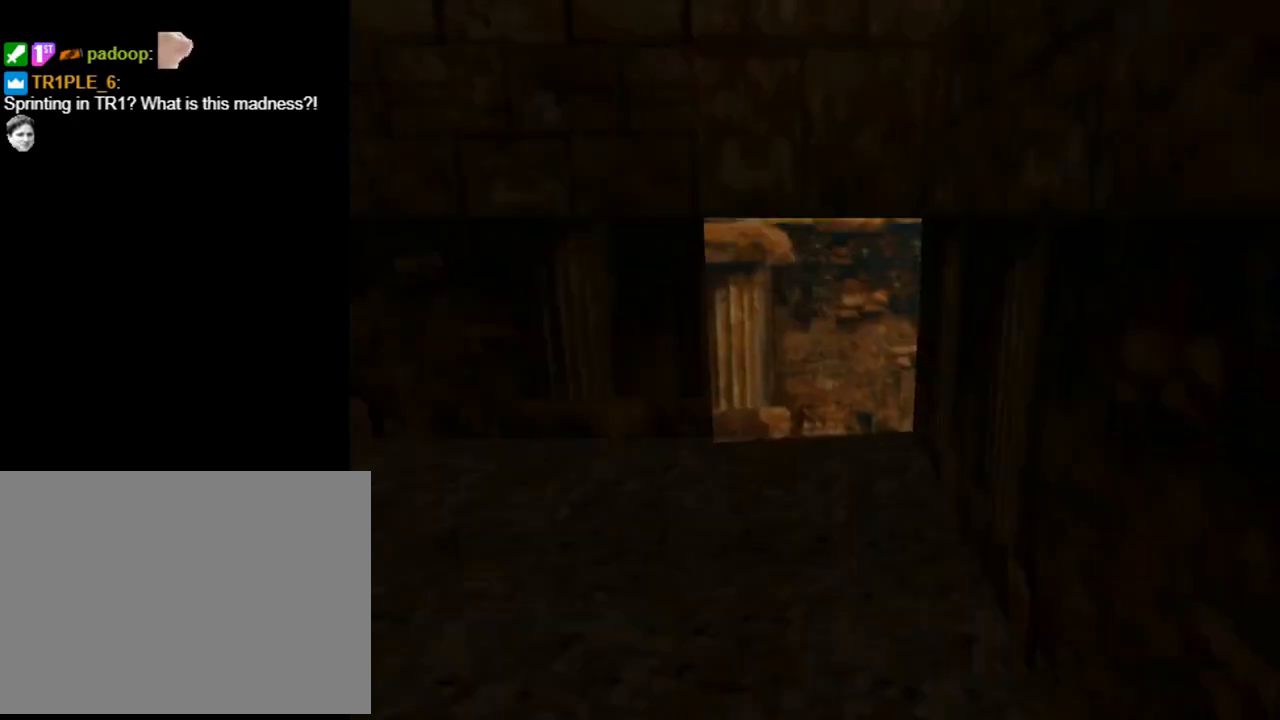
{"buttons": ["DPAD_DOWN"], "left_stick": "center", "events": [[67, "L1", "down"], [233, "L1", "up"]]}
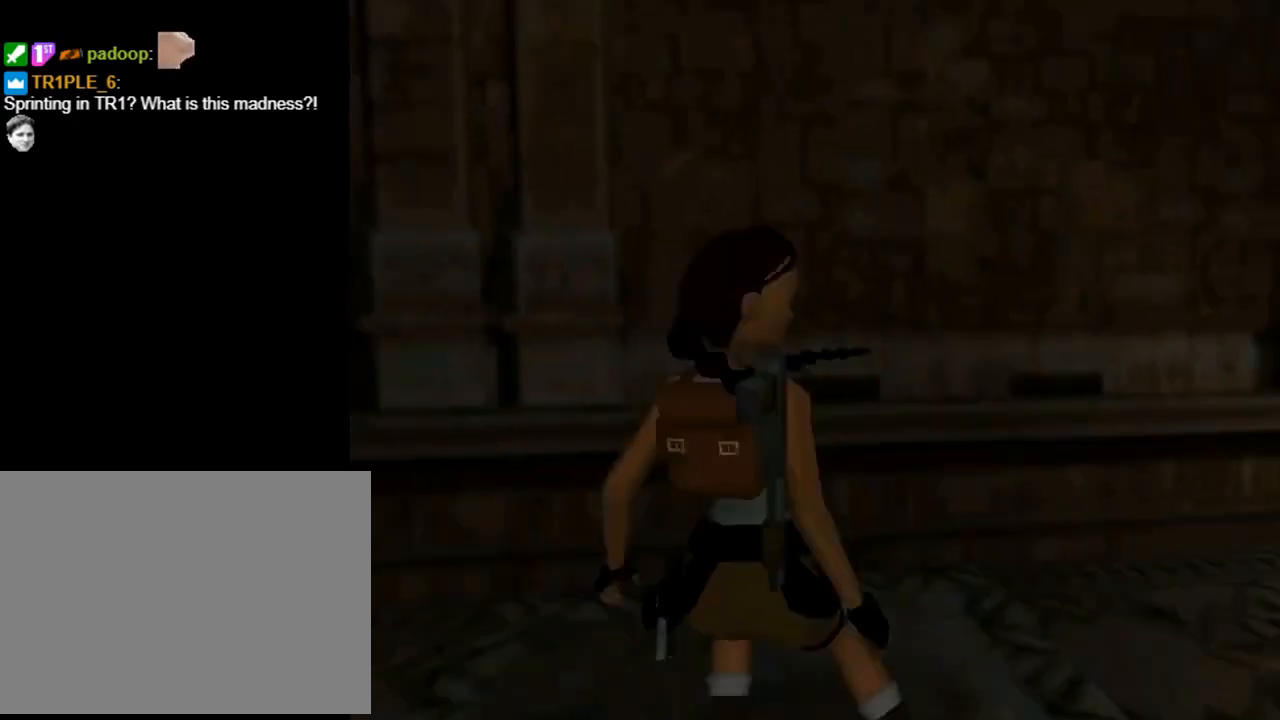
{"buttons": ["DPAD_DOWN"], "left_stick": "center", "events": []}
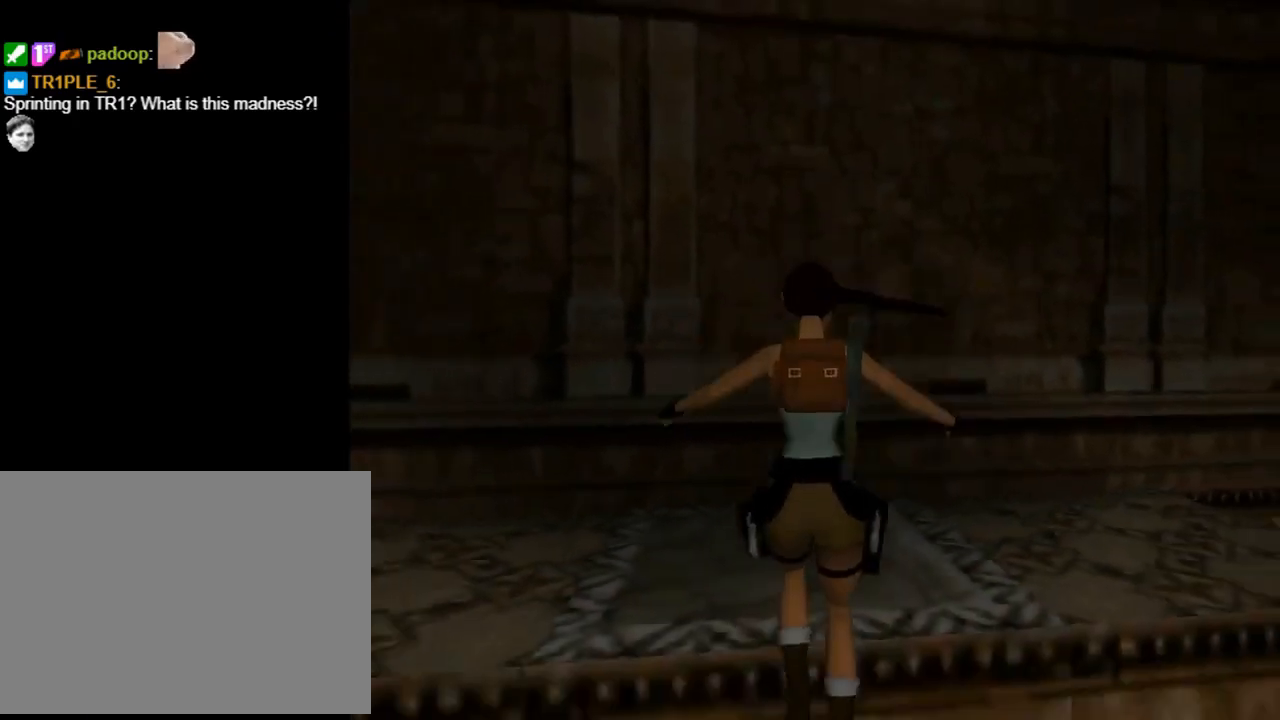
{"buttons": ["DPAD_UP", "DPAD_RIGHT"], "left_stick": "center", "events": [[100, "DPAD_DOWN", "up"], [333, "DPAD_UP", "down"], [433, "DPAD_RIGHT", "down"]]}
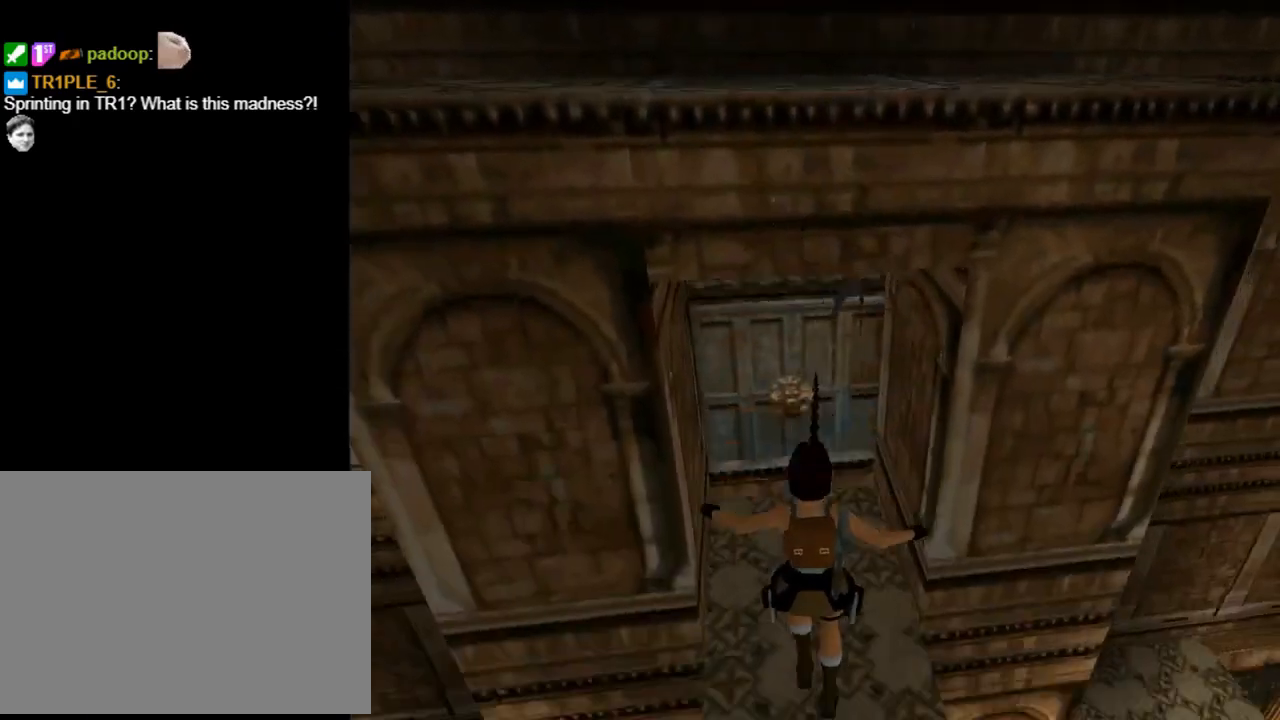
{"buttons": ["DPAD_UP", "DPAD_RIGHT"], "left_stick": "center", "events": []}
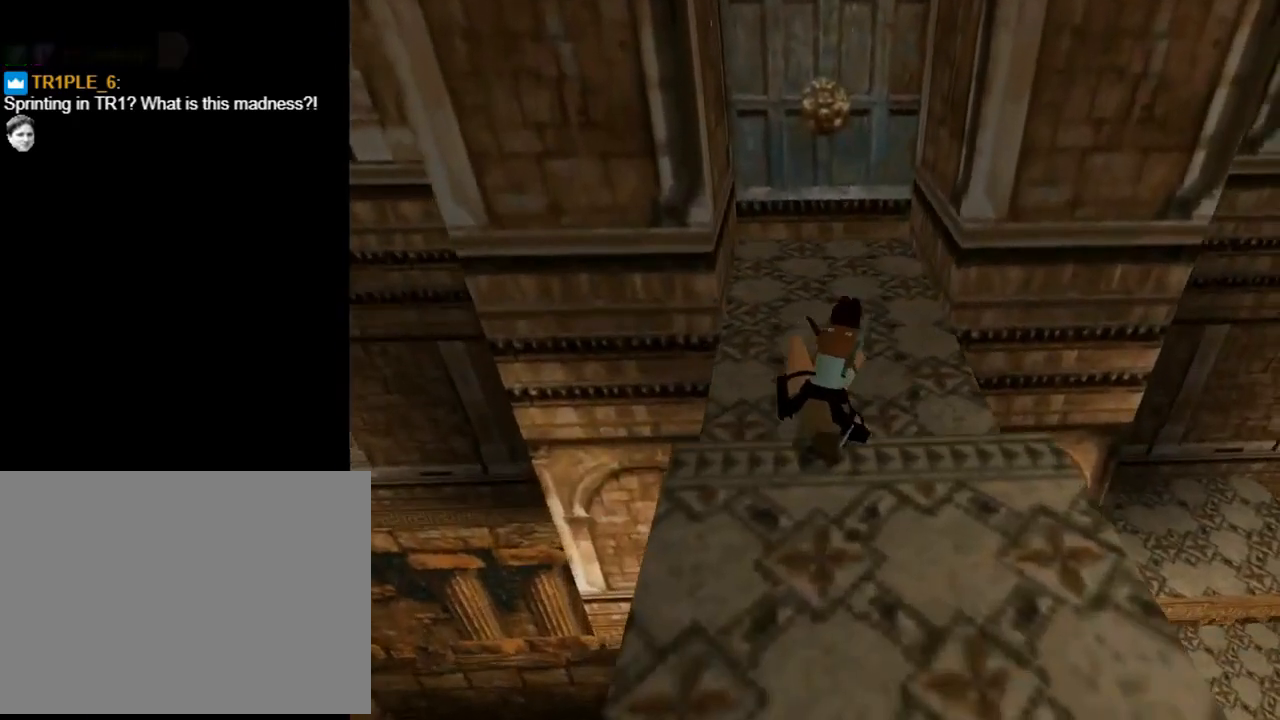
{"buttons": [], "left_stick": "center", "events": [[333, "DPAD_RIGHT", "up"], [367, "DPAD_UP", "up"]]}
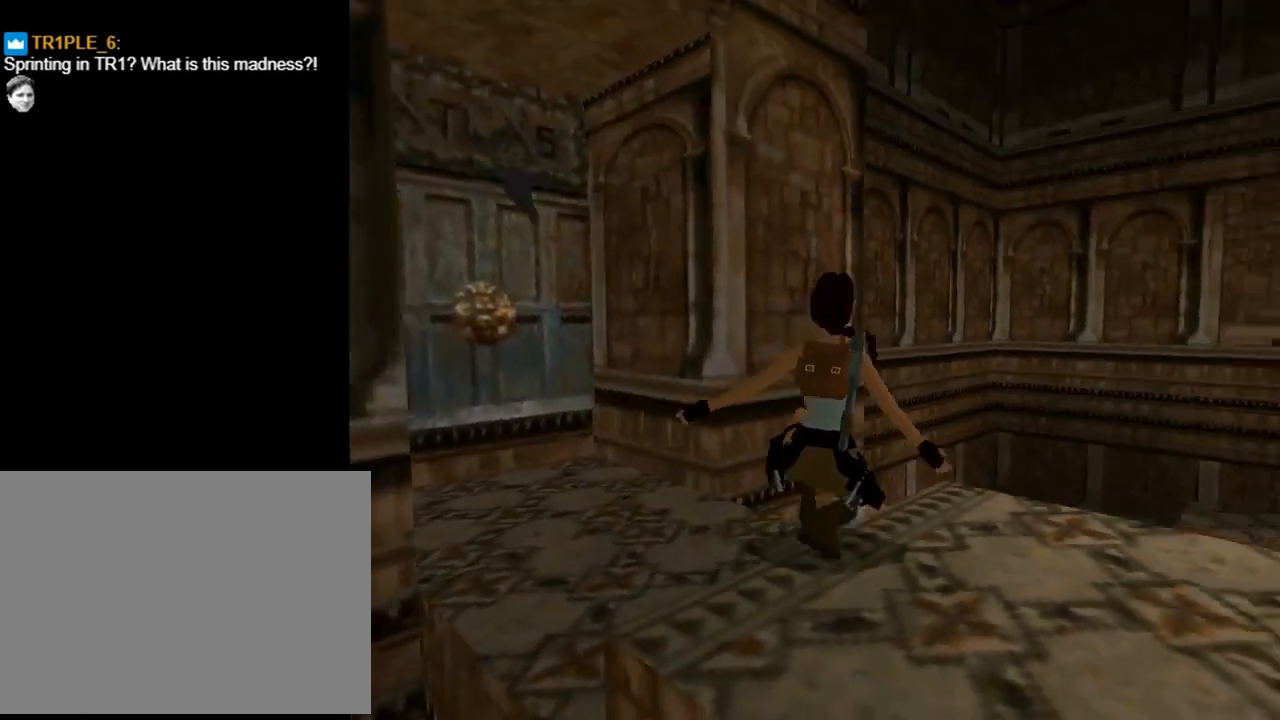
{"buttons": ["SQUARE", "DPAD_UP"], "left_stick": "center", "events": [[67, "DPAD_LEFT", "down"], [200, "DPAD_LEFT", "up"], [367, "SQUARE", "down"], [467, "DPAD_UP", "down"]]}
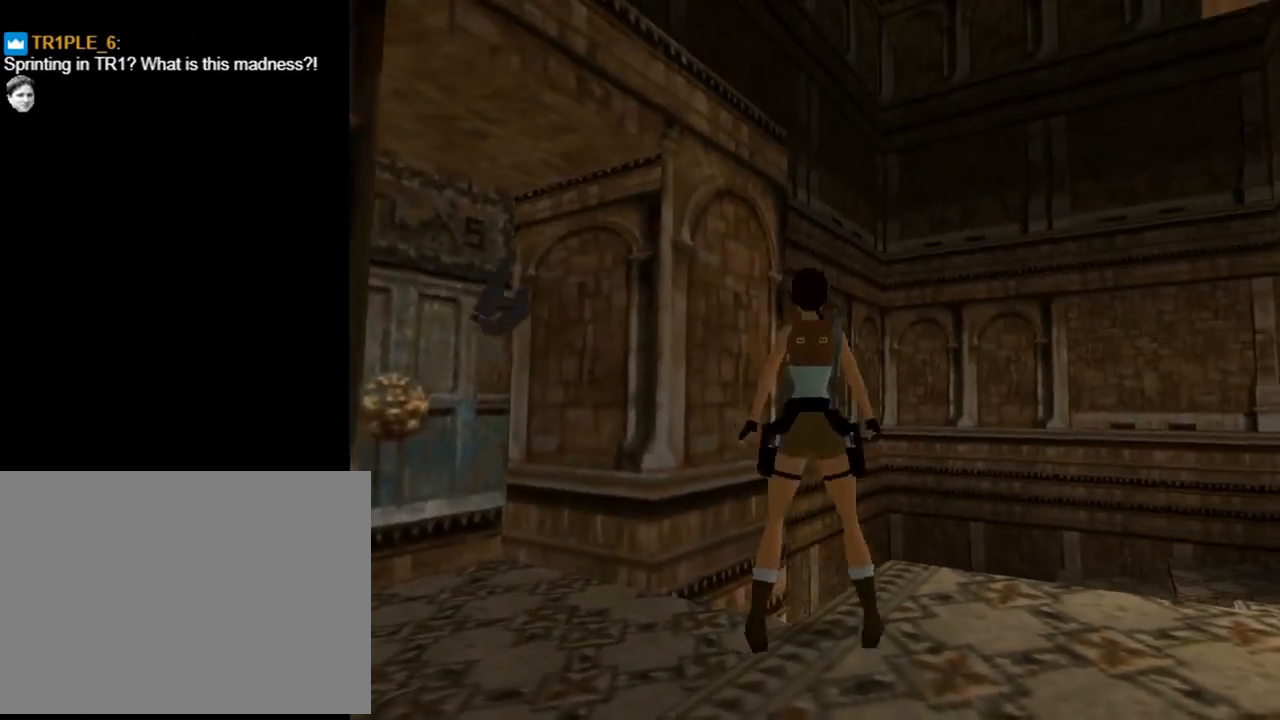
{"buttons": ["SQUARE", "DPAD_UP"], "left_stick": "center", "events": [[133, "DPAD_RIGHT", "down"], [500, "DPAD_RIGHT", "up"]]}
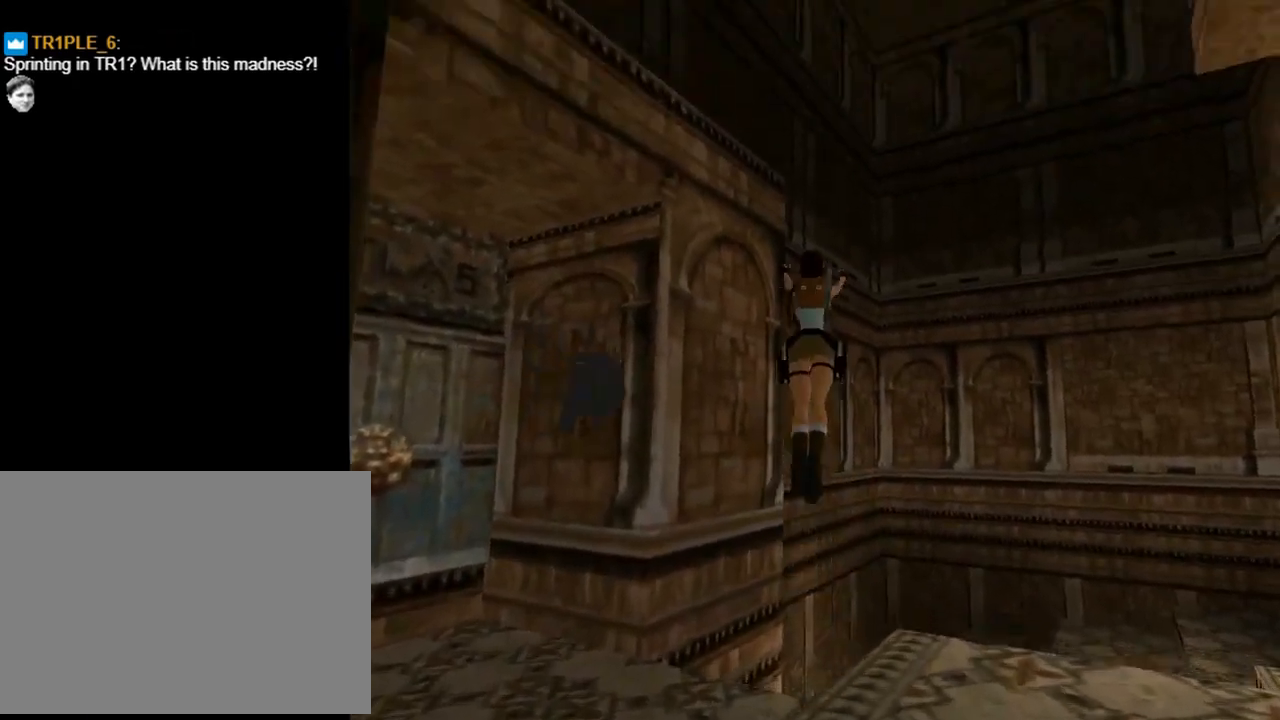
{"buttons": ["DPAD_UP"], "left_stick": "center", "events": [[67, "DPAD_LEFT", "down"], [300, "DPAD_LEFT", "up"], [367, "DPAD_RIGHT", "down"], [400, "DPAD_RIGHT", "up"], [500, "SQUARE", "up"]]}
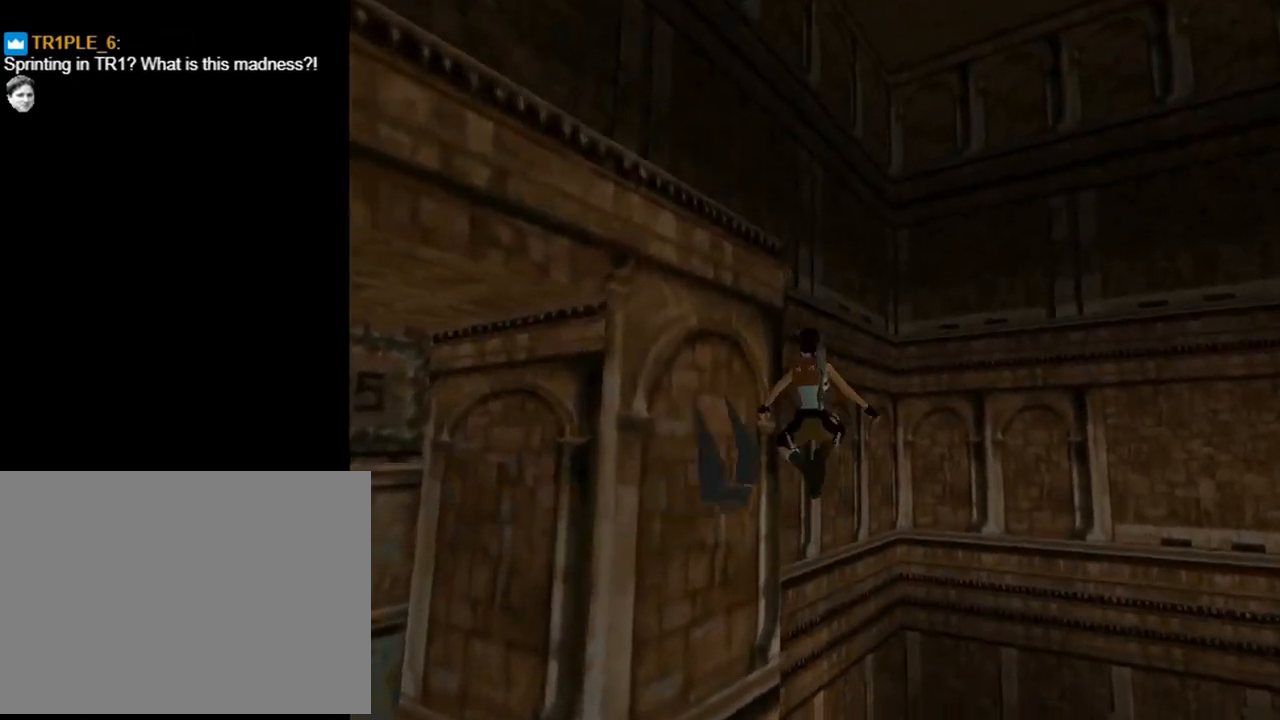
{"buttons": ["DPAD_UP", "DPAD_LEFT"], "left_stick": "center", "events": [[133, "DPAD_LEFT", "down"], [233, "DPAD_LEFT", "up"], [367, "DPAD_LEFT", "down"]]}
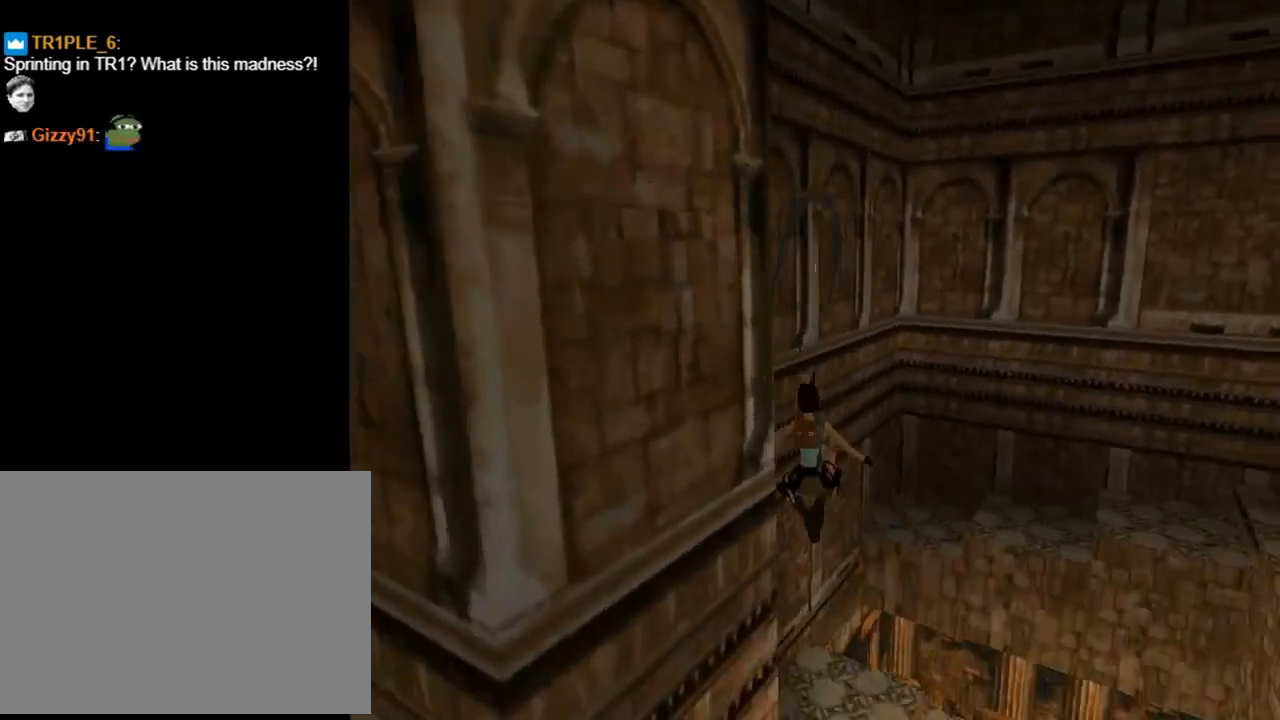
{"buttons": ["DPAD_UP", "DPAD_RIGHT"], "left_stick": "center", "events": [[100, "CROSS", "down"], [133, "CROSS", "up"], [267, "DPAD_LEFT", "up"], [300, "DPAD_RIGHT", "down"]]}
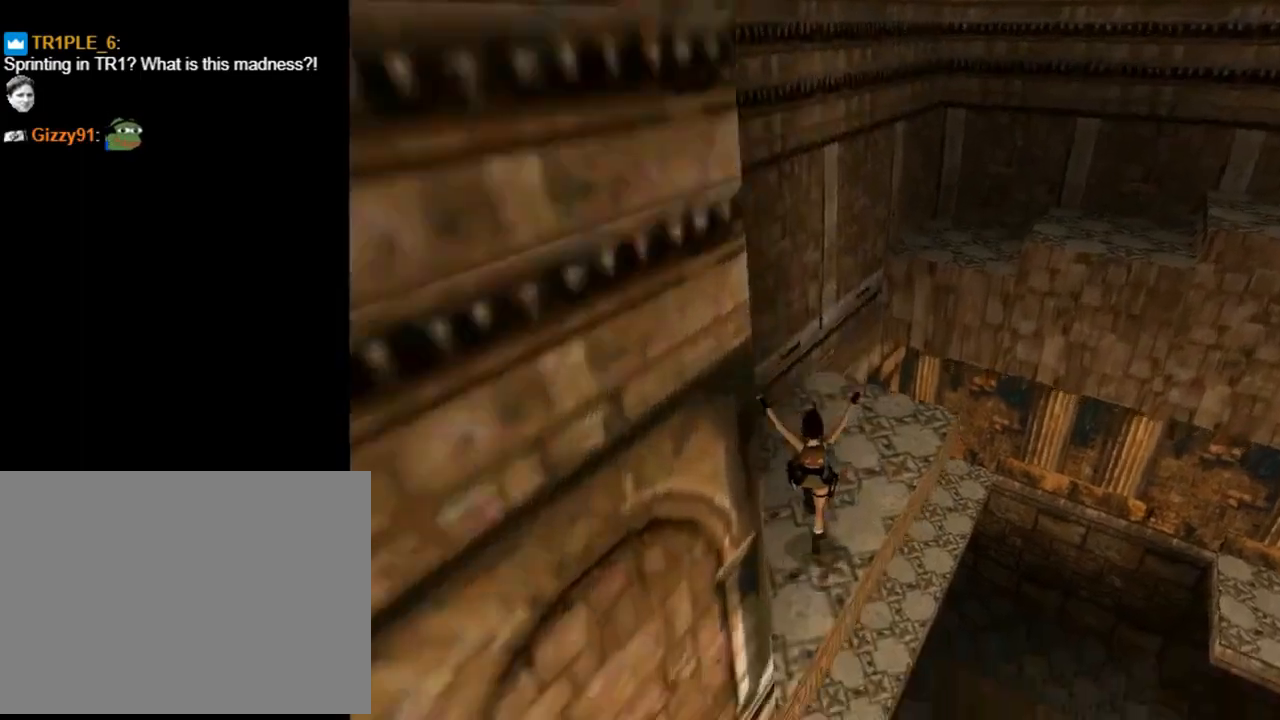
{"buttons": ["DPAD_UP"], "left_stick": "center", "events": [[267, "DPAD_RIGHT", "up"]]}
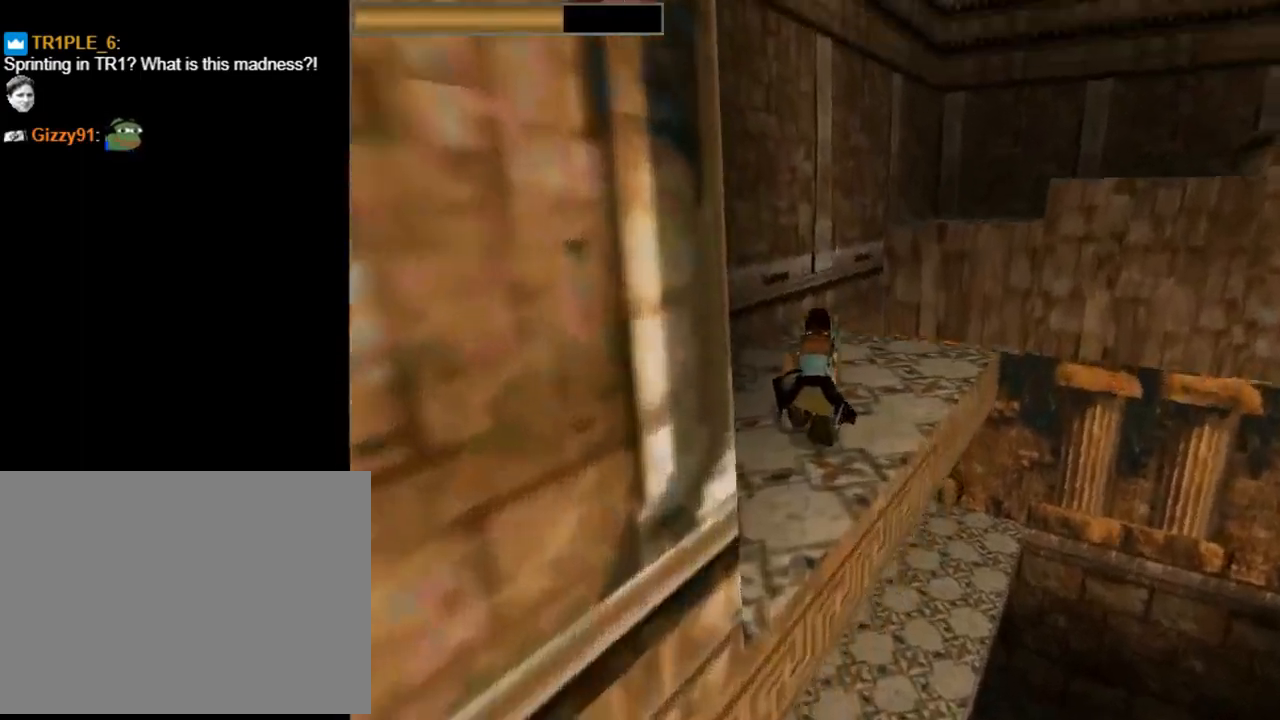
{"buttons": ["DPAD_UP"], "left_stick": "center", "events": []}
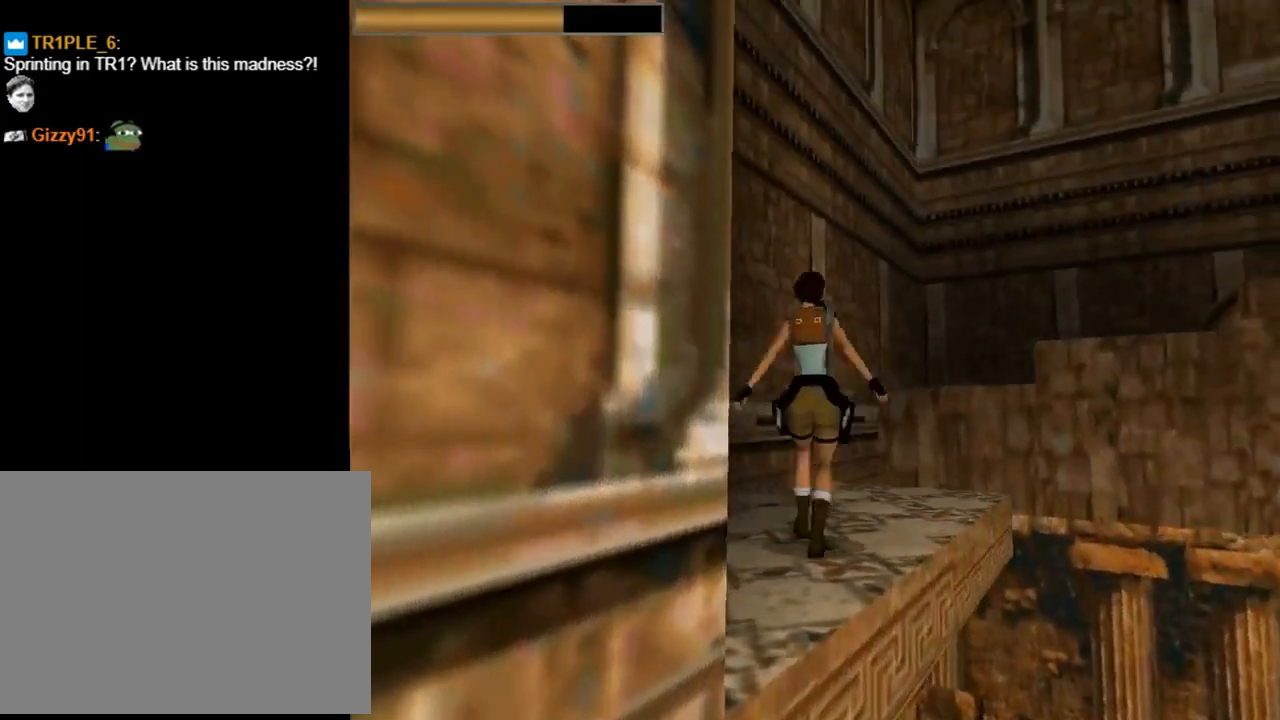
{"buttons": ["DPAD_UP", "DPAD_RIGHT"], "left_stick": "center", "events": [[267, "DPAD_RIGHT", "down"]]}
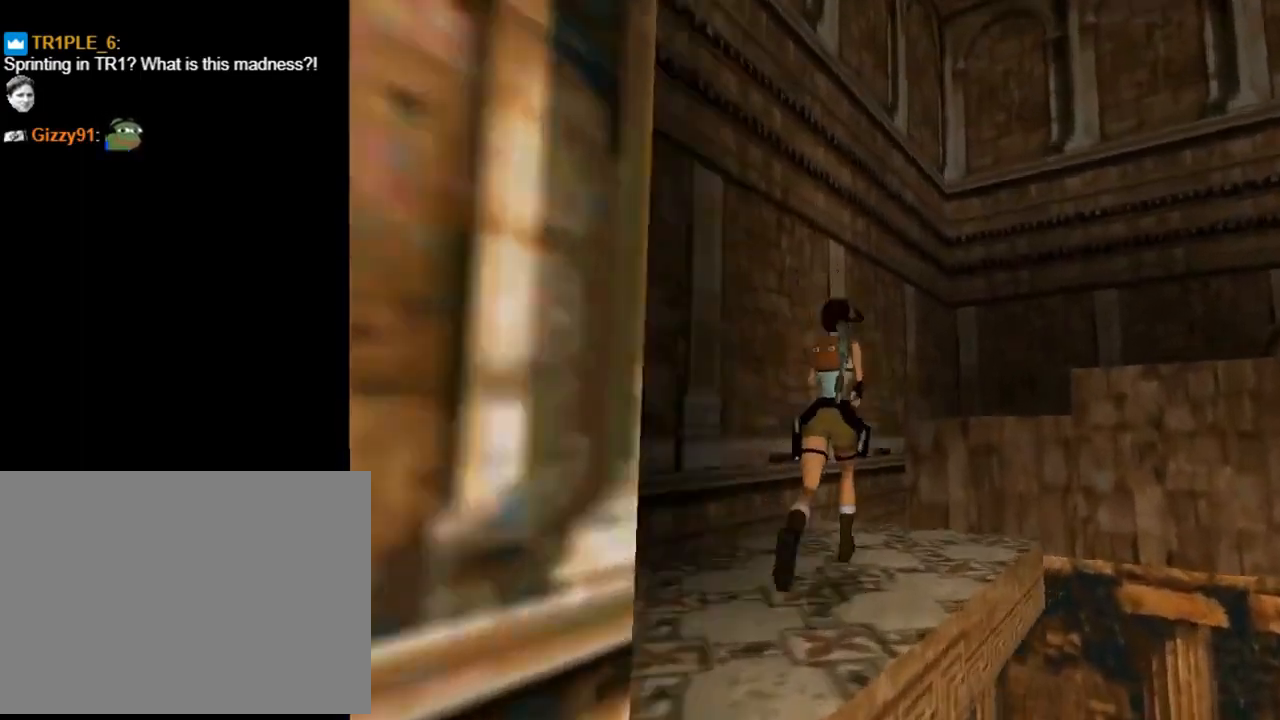
{"buttons": ["CROSS"], "left_stick": "center", "events": [[100, "DPAD_RIGHT", "up"], [167, "CIRCLE", "down"], [167, "DPAD_UP", "up"], [267, "CIRCLE", "up"], [433, "CROSS", "down"]]}
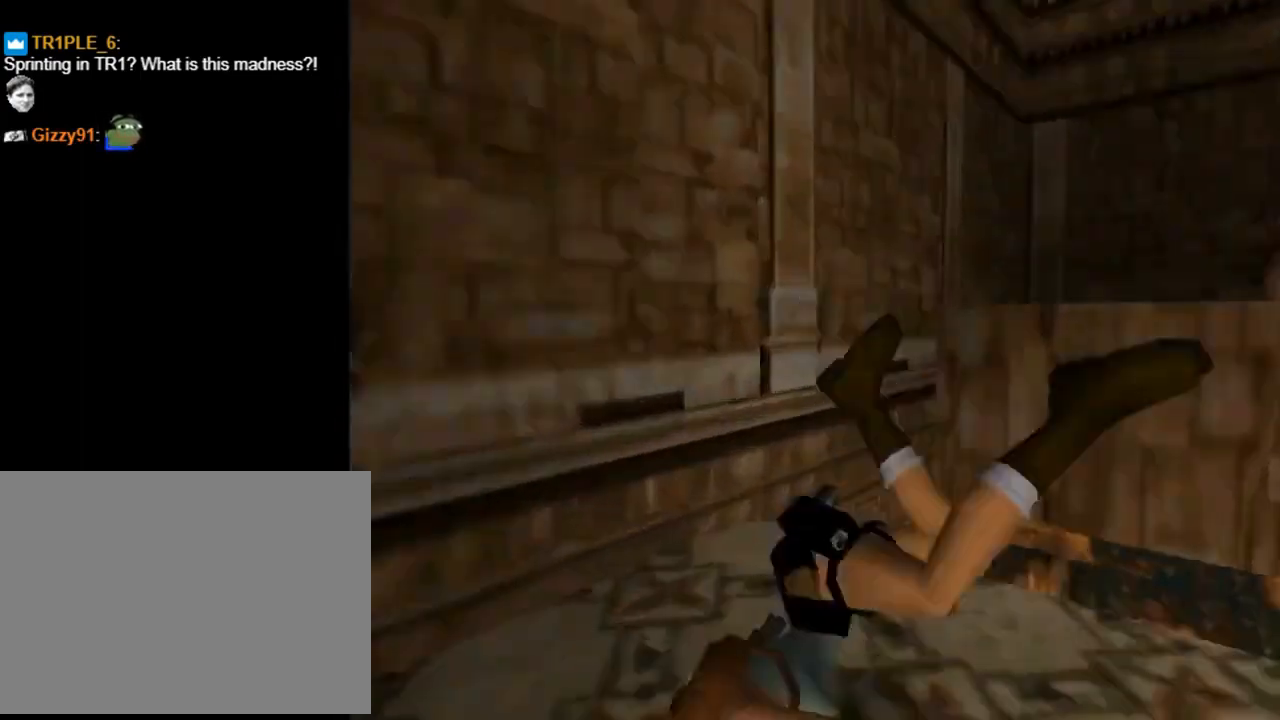
{"buttons": ["CROSS", "DPAD_DOWN"], "left_stick": "center", "events": [[200, "DPAD_DOWN", "down"]]}
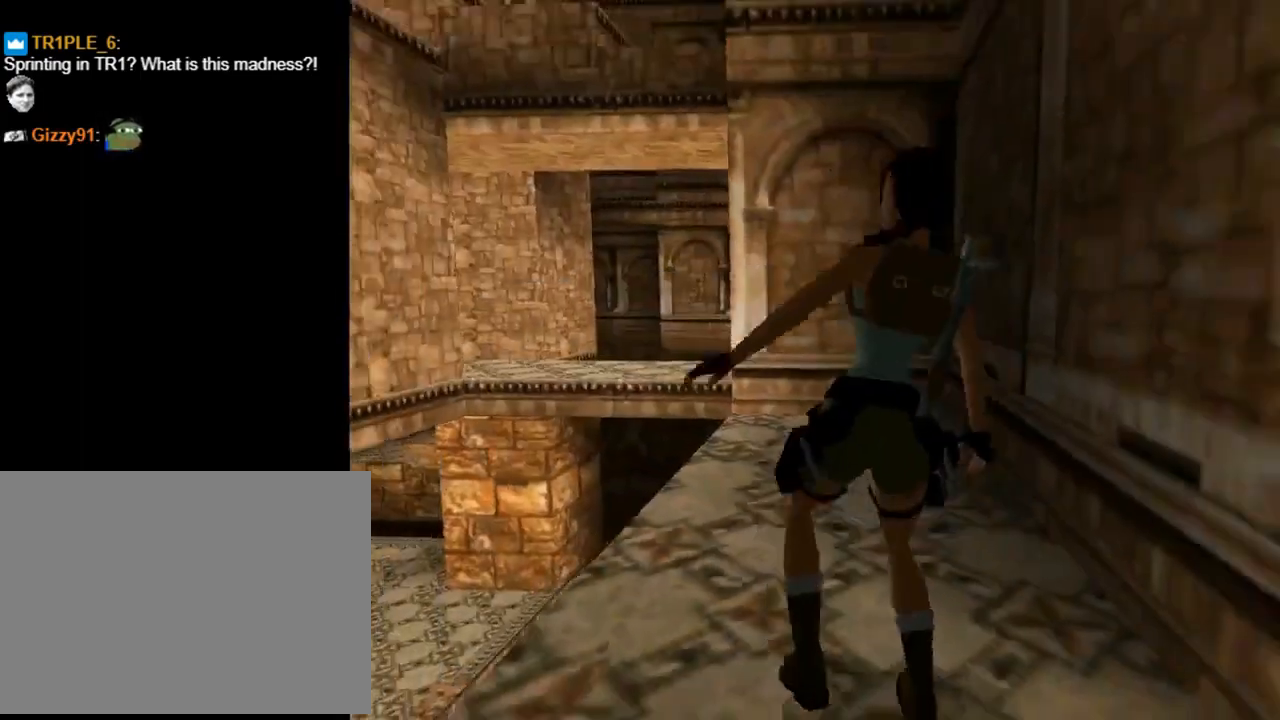
{"buttons": ["CROSS"], "left_stick": "center", "events": [[333, "DPAD_DOWN", "up"]]}
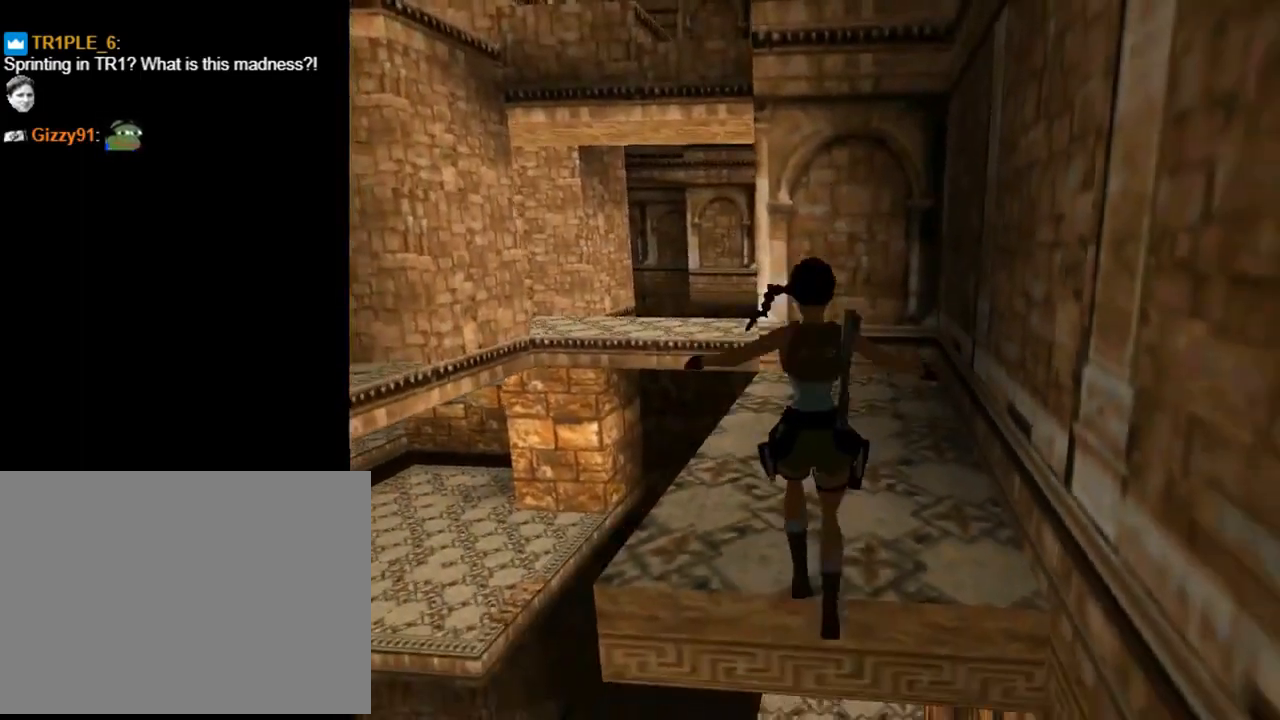
{"buttons": ["CROSS"], "left_stick": "center", "events": []}
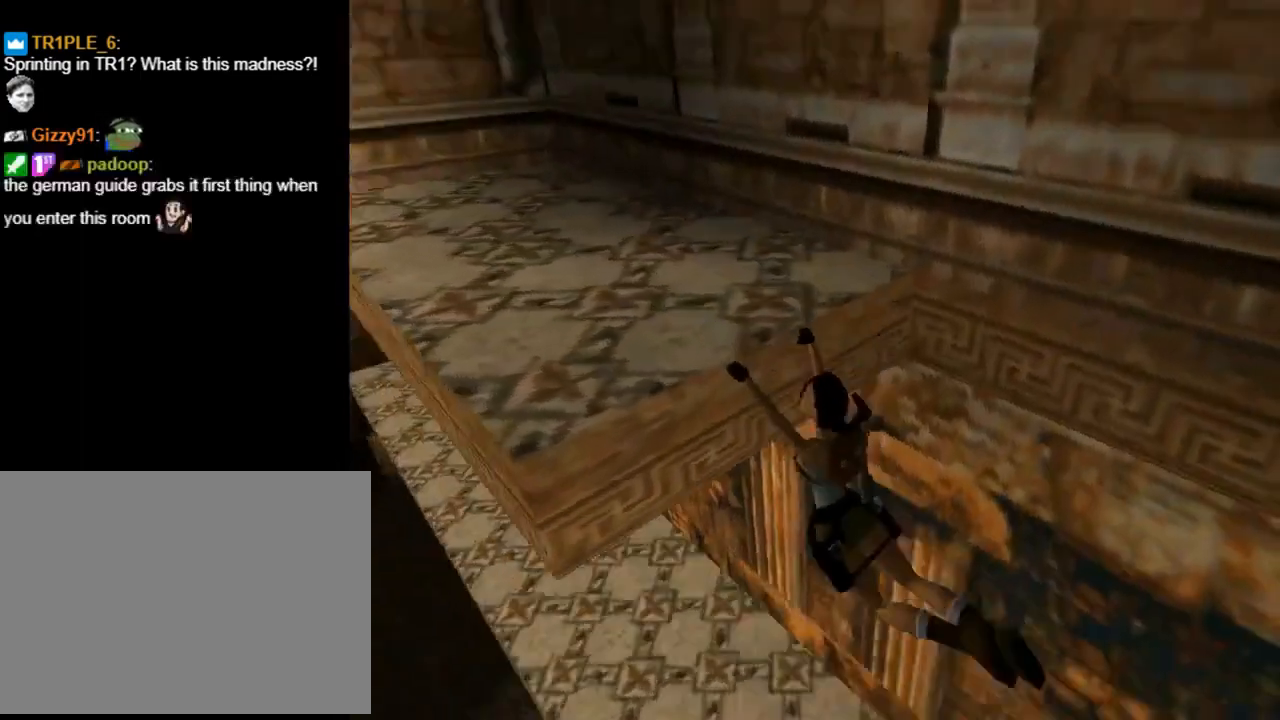
{"buttons": [], "left_stick": "center", "events": [[300, "CROSS", "up"]]}